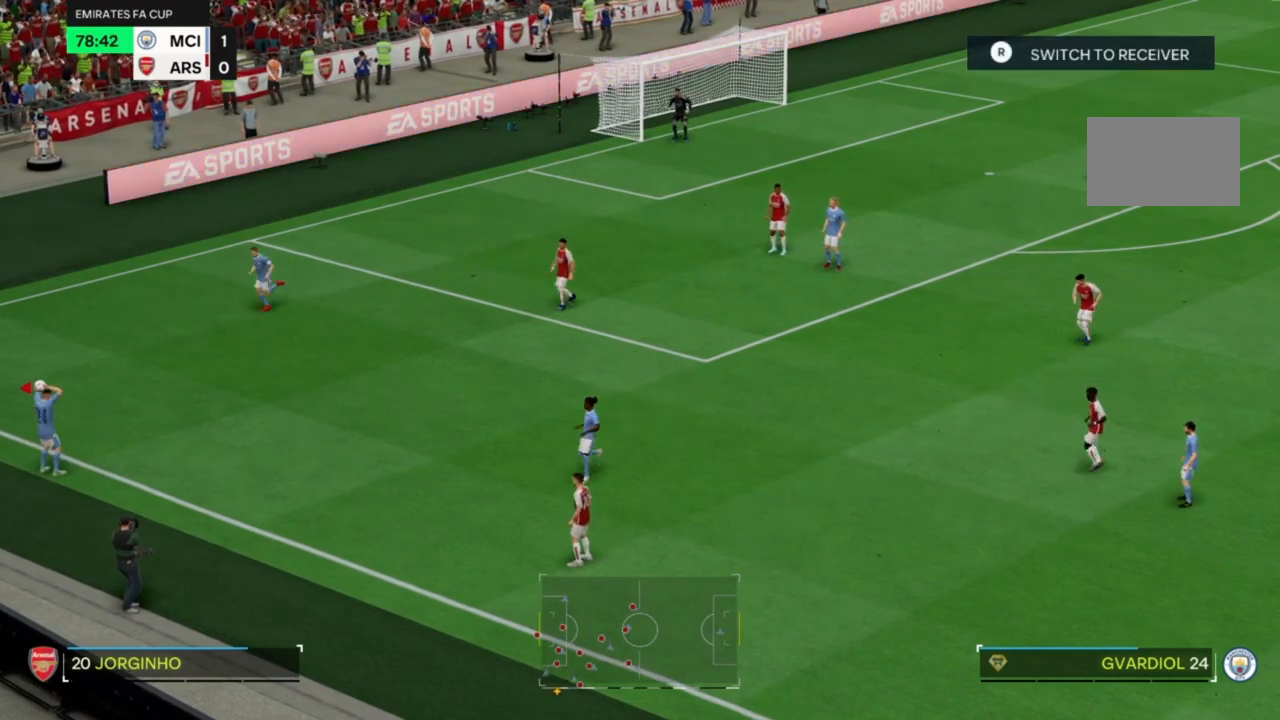
Gameplay with a controller (PlayStation layout); each line is a JSON object with the inputs held at the frame after it (dt_ms = milliseconds from this image to that frame). "events" lists button and stick changes between this image and that frame as [ms after this image, input, new state], when the widget could be followed in between. Not read: L3 R3.
{"dt_ms": 500, "buttons": [], "left_stick": "right", "right_stick": "center", "events": [[433, "left_stick", "right"]]}
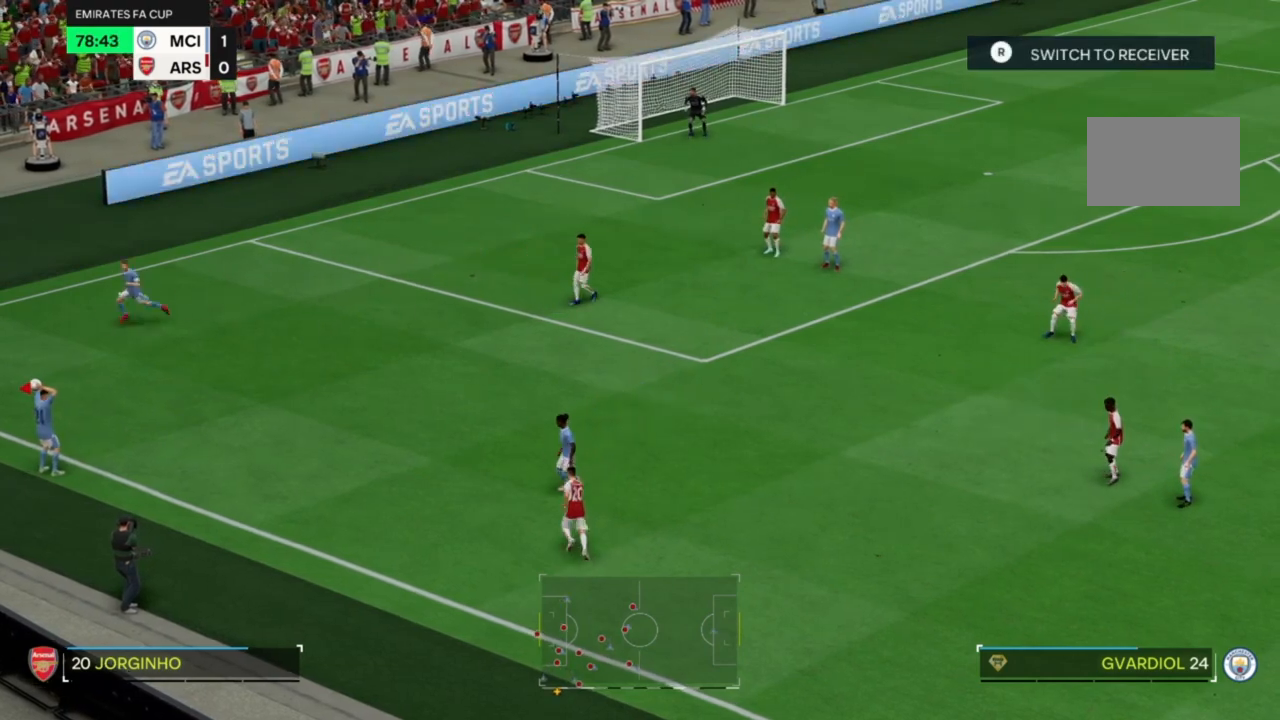
{"dt_ms": 500, "buttons": [], "left_stick": "up", "right_stick": "center", "events": [[400, "left_stick", "center"], [467, "left_stick", "up"]]}
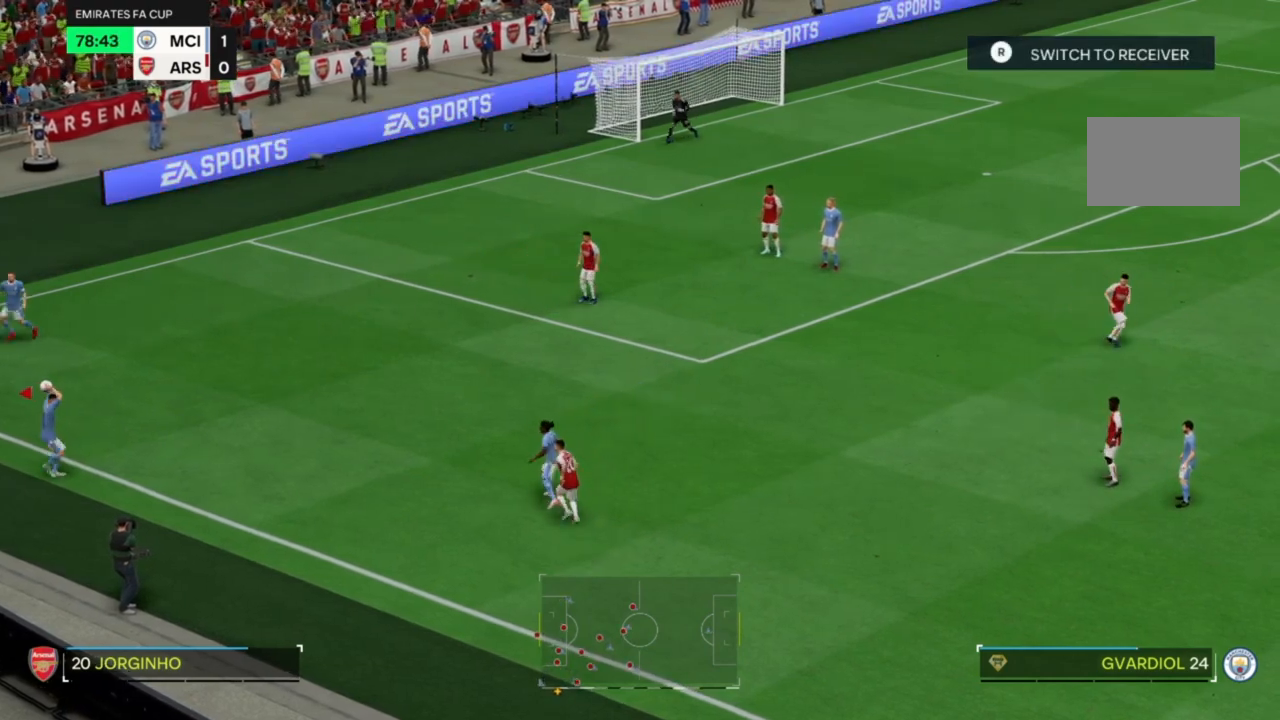
{"dt_ms": 500, "buttons": [], "left_stick": "up", "right_stick": "center", "events": []}
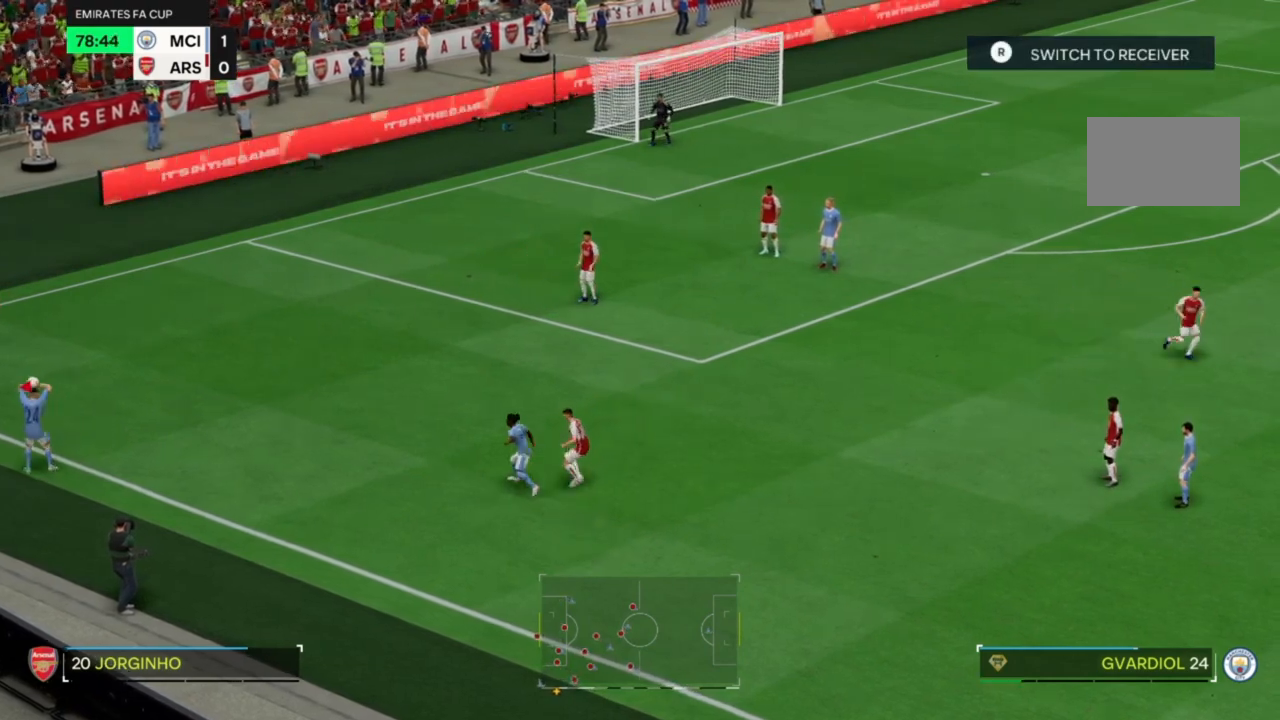
{"dt_ms": 500, "buttons": [], "left_stick": "right", "right_stick": "center", "events": [[500, "left_stick", "right"]]}
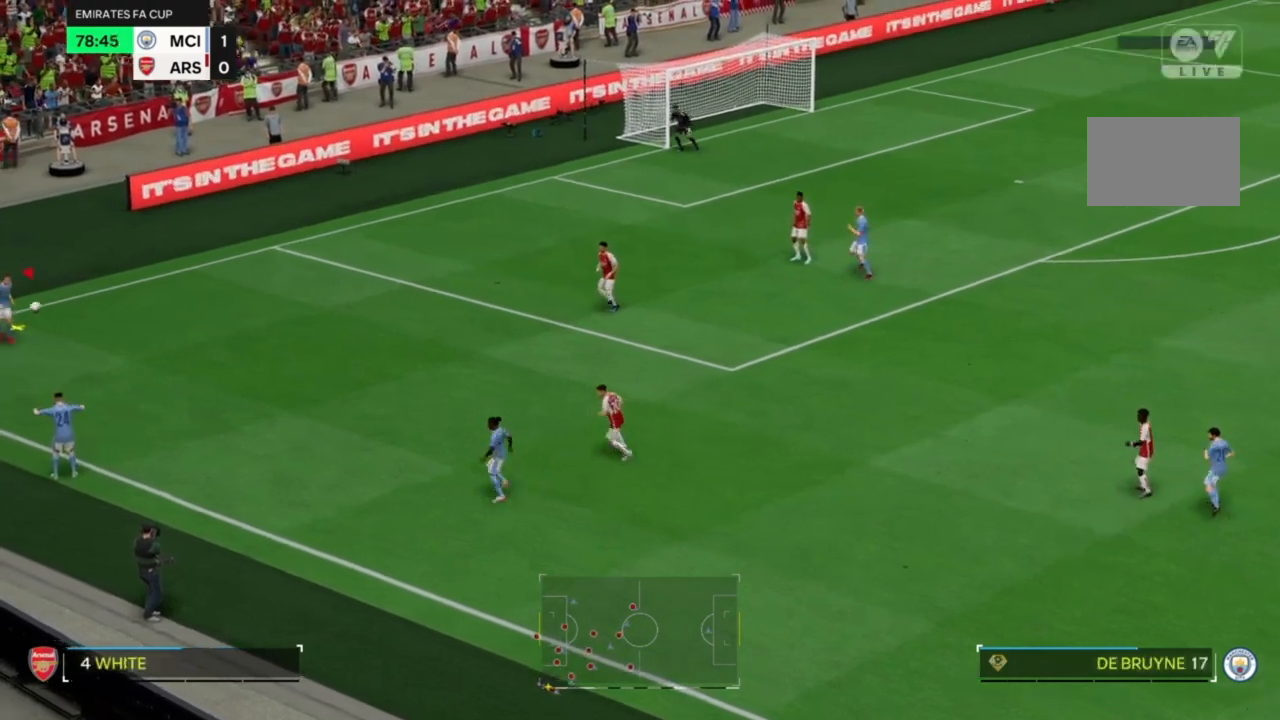
{"dt_ms": 500, "buttons": ["R2"], "left_stick": "right", "right_stick": "center", "events": [[400, "R2", "down"]]}
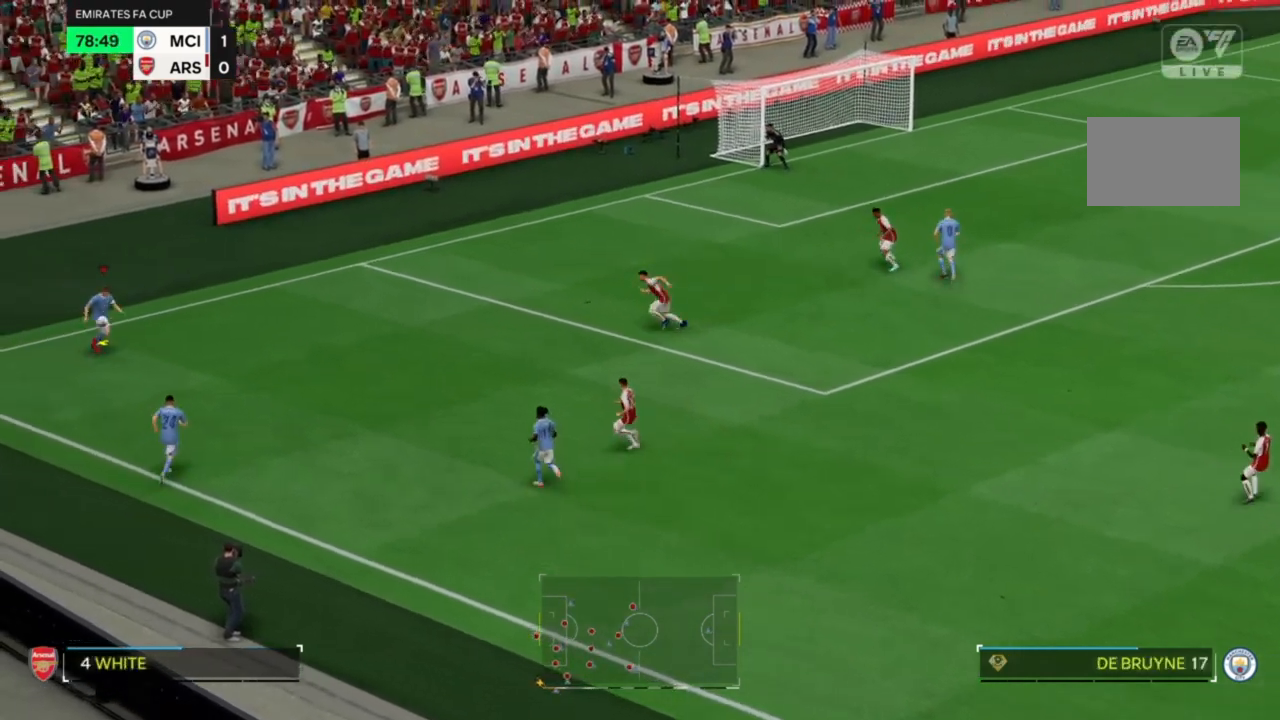
{"dt_ms": 500, "buttons": ["SQUARE"], "left_stick": "up-right", "right_stick": "center", "events": [[400, "R2", "up"], [400, "SQUARE", "down"], [467, "left_stick", "up-right"]]}
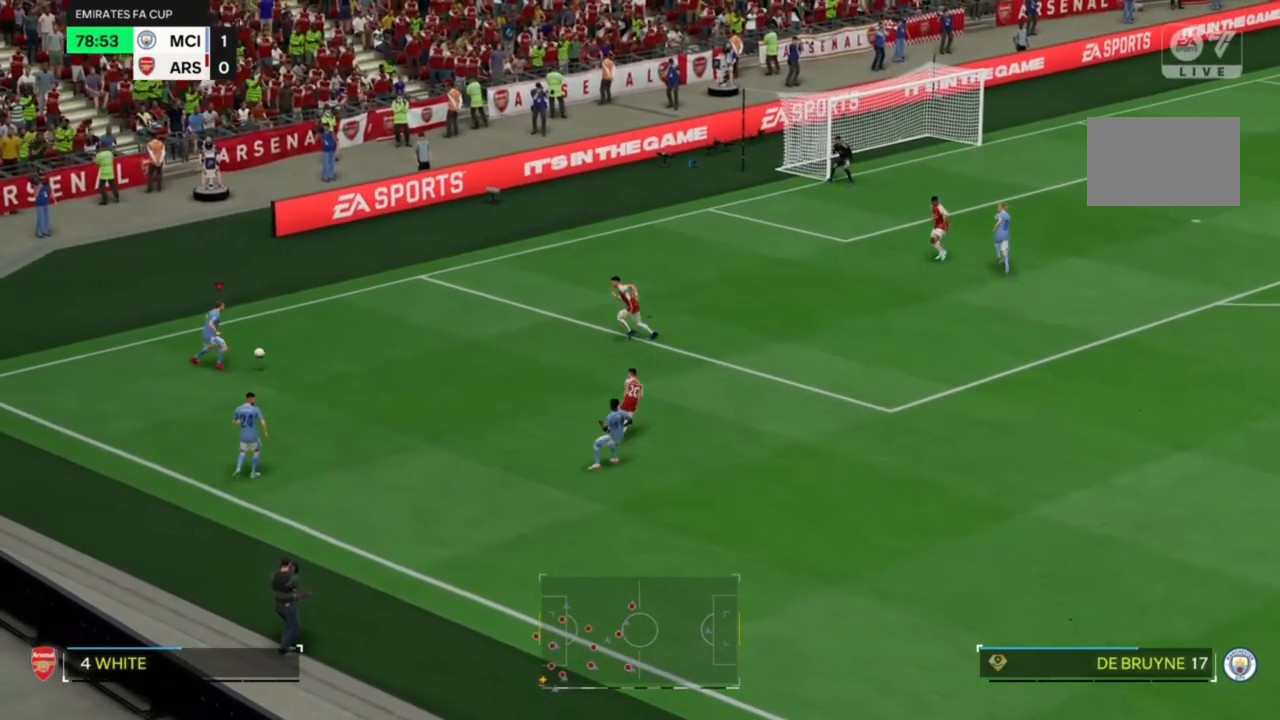
{"dt_ms": 500, "buttons": [], "left_stick": "up-right", "right_stick": "center", "events": [[133, "SQUARE", "up"]]}
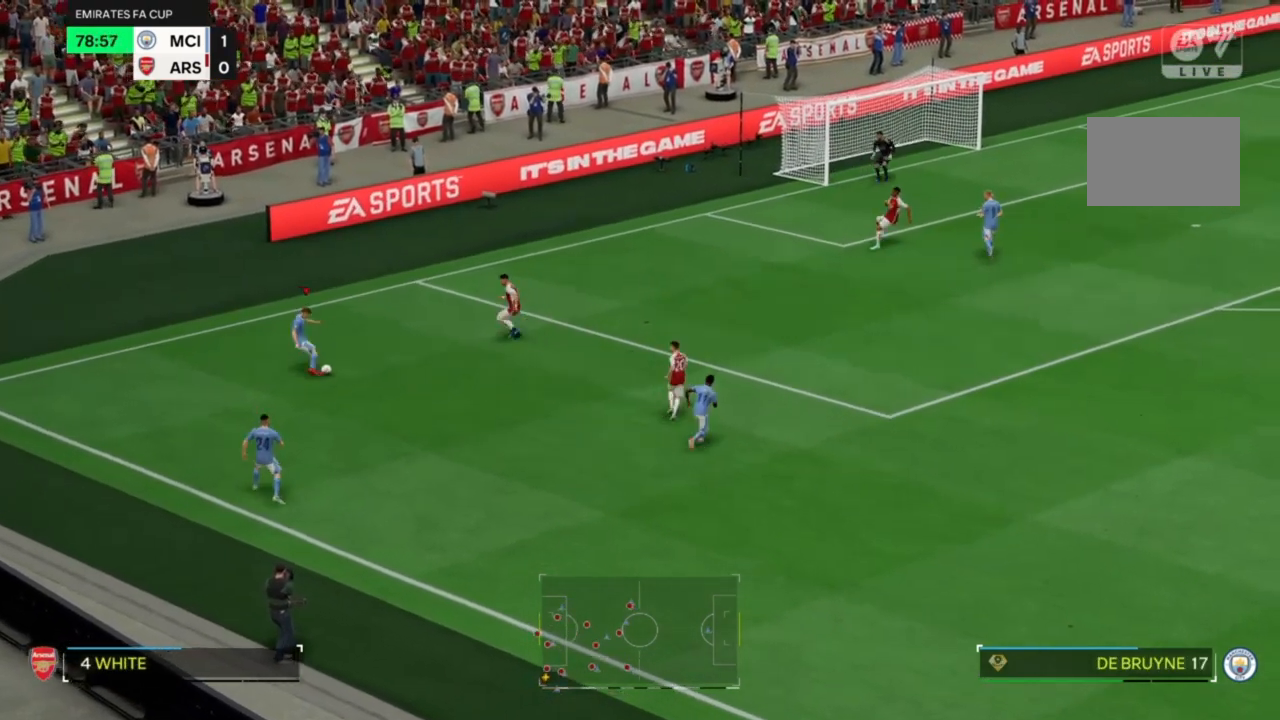
{"dt_ms": 500, "buttons": [], "left_stick": "up-right", "right_stick": "center", "events": []}
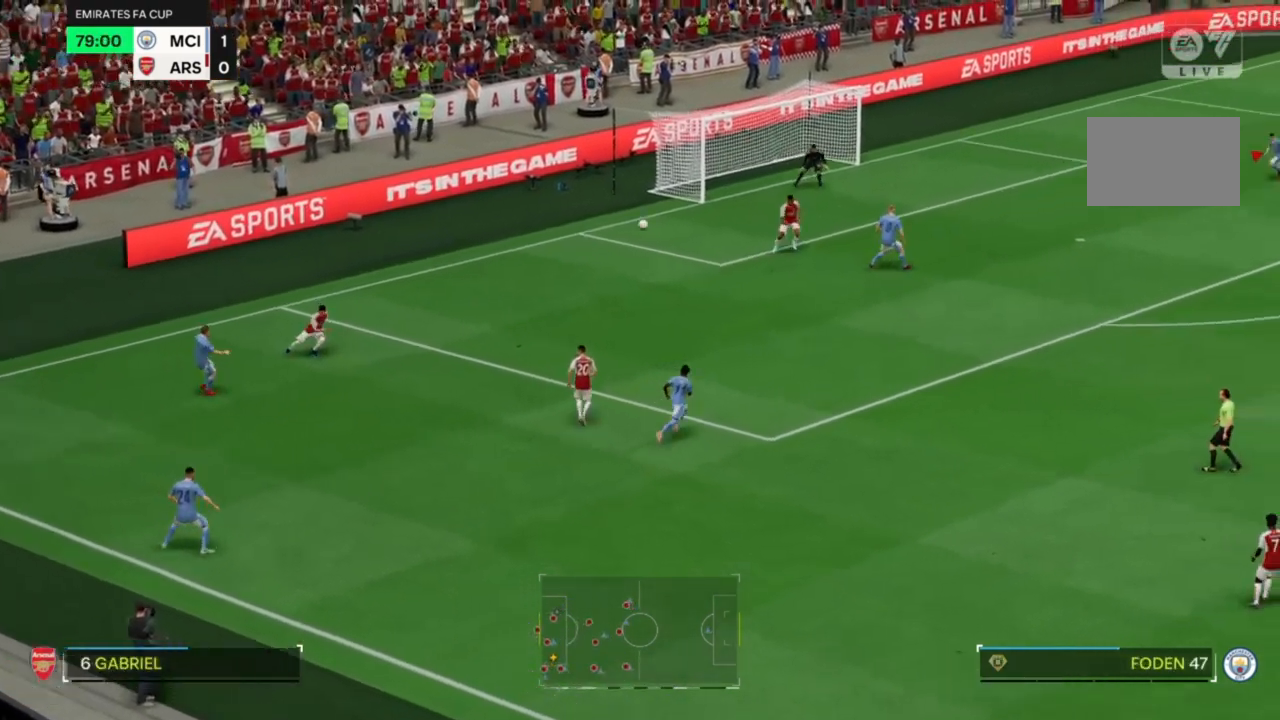
{"dt_ms": 500, "buttons": [], "left_stick": "center", "right_stick": "center", "events": [[100, "left_stick", "up"], [133, "CIRCLE", "down"], [267, "left_stick", "center"], [367, "CIRCLE", "up"]]}
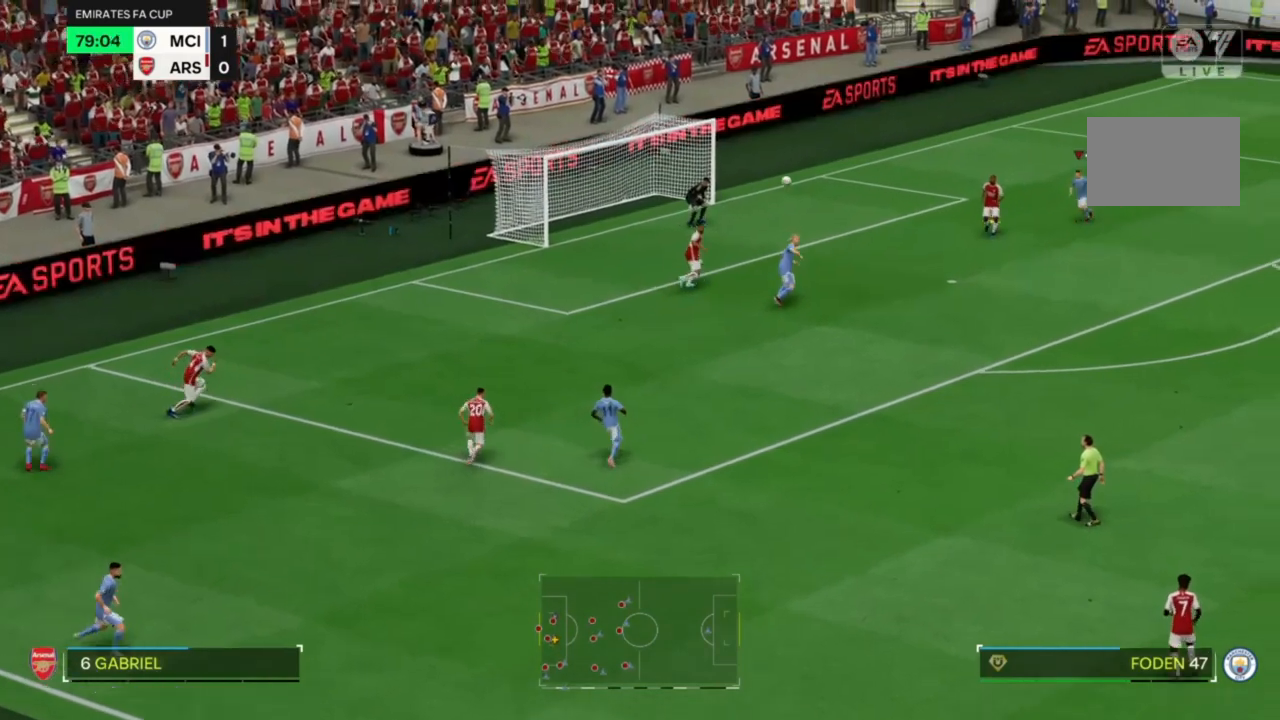
{"dt_ms": 500, "buttons": [], "left_stick": "down-left", "right_stick": "center", "events": [[367, "left_stick", "down-left"]]}
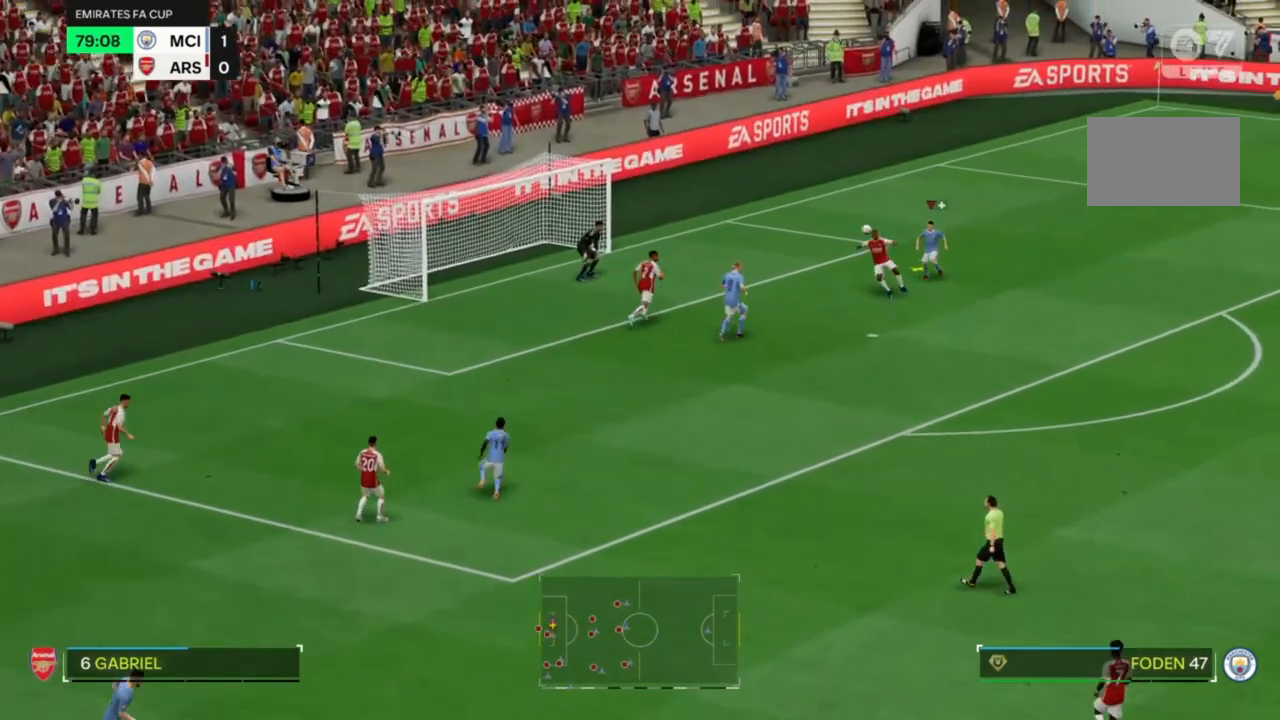
{"dt_ms": 500, "buttons": [], "left_stick": "down", "right_stick": "center", "events": [[500, "left_stick", "down"]]}
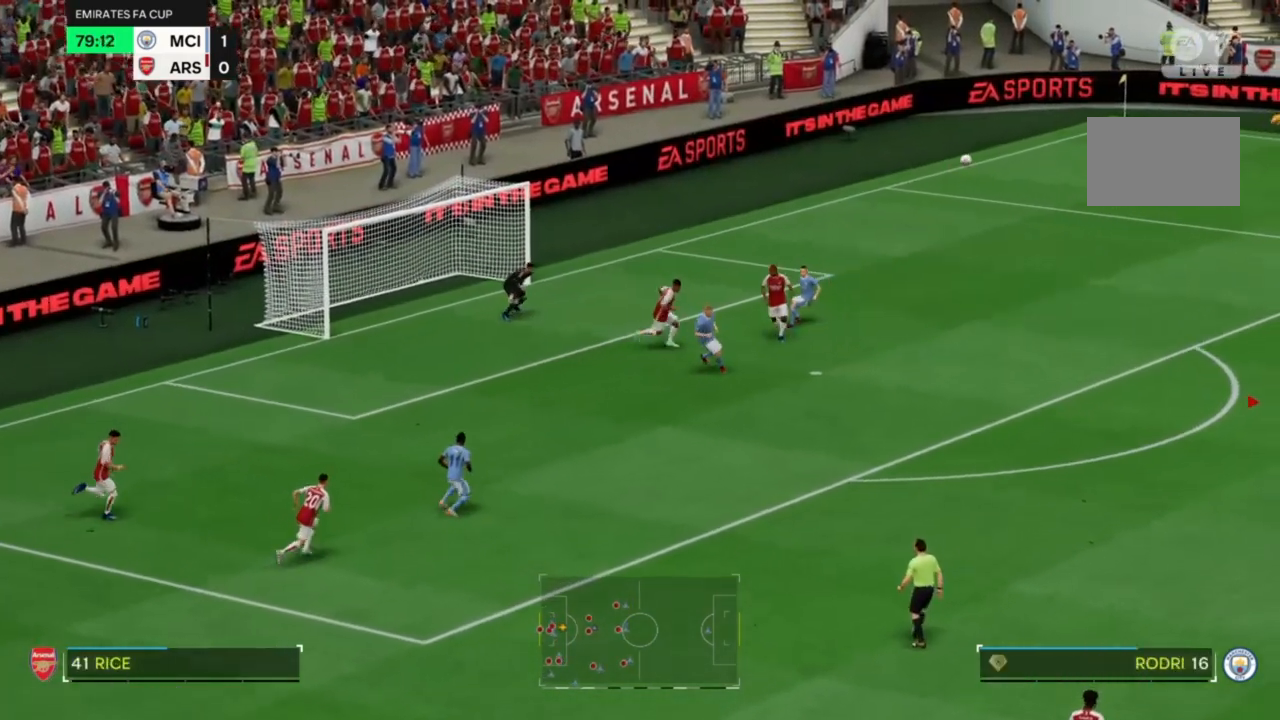
{"dt_ms": 500, "buttons": ["R2"], "left_stick": "down", "right_stick": "center", "events": [[433, "R2", "down"]]}
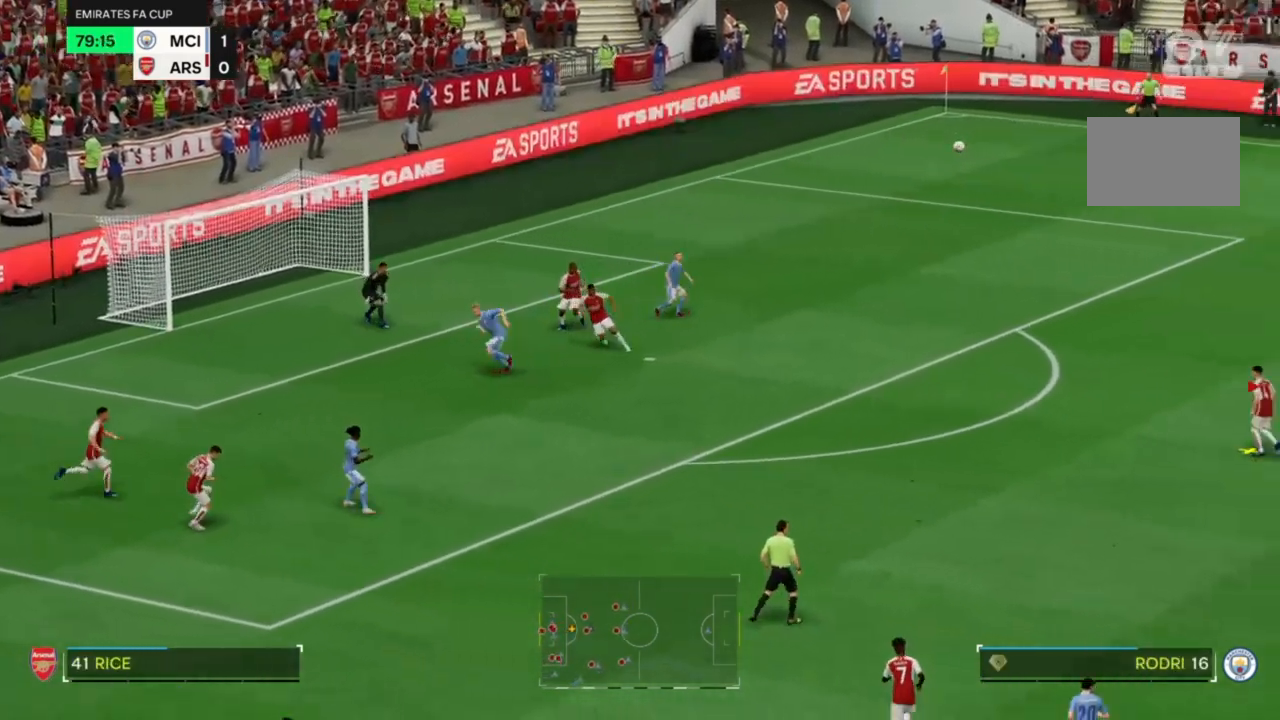
{"dt_ms": 500, "buttons": ["CROSS"], "left_stick": "down-left", "right_stick": "center", "events": [[200, "left_stick", "down-left"], [300, "R2", "up"], [333, "CROSS", "down"]]}
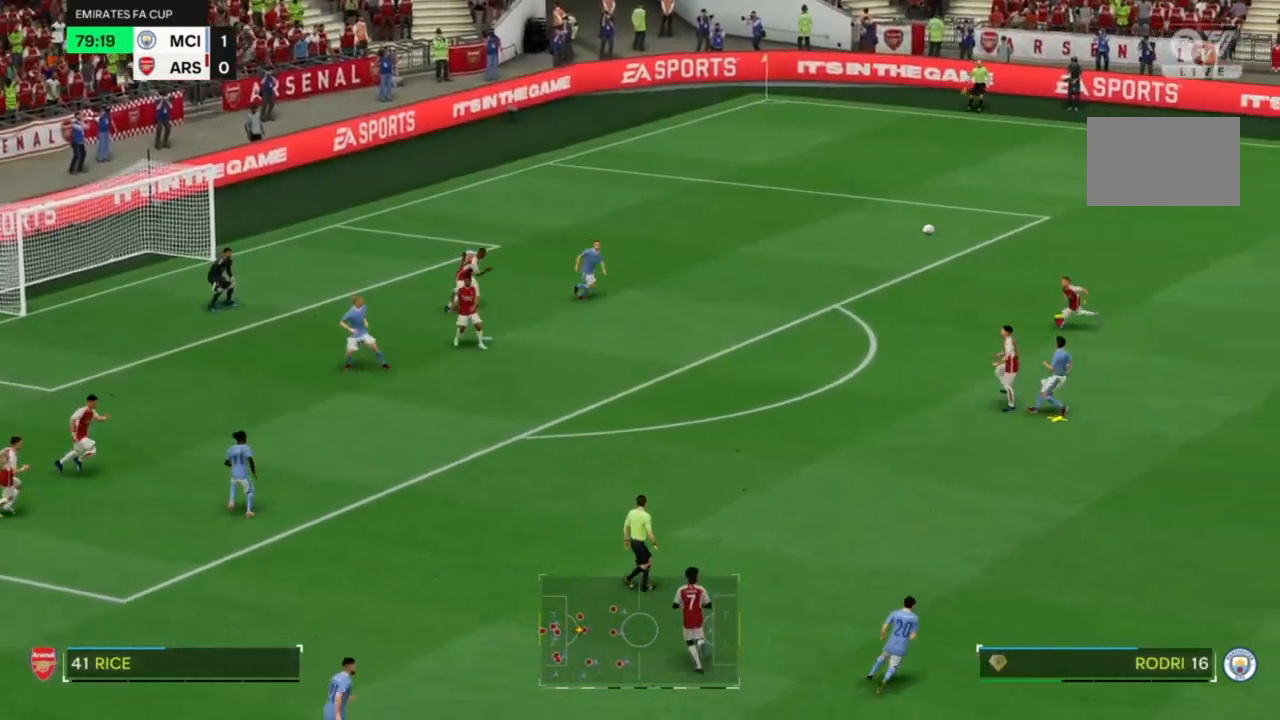
{"dt_ms": 500, "buttons": [], "left_stick": "down-left", "right_stick": "center", "events": [[33, "CROSS", "up"]]}
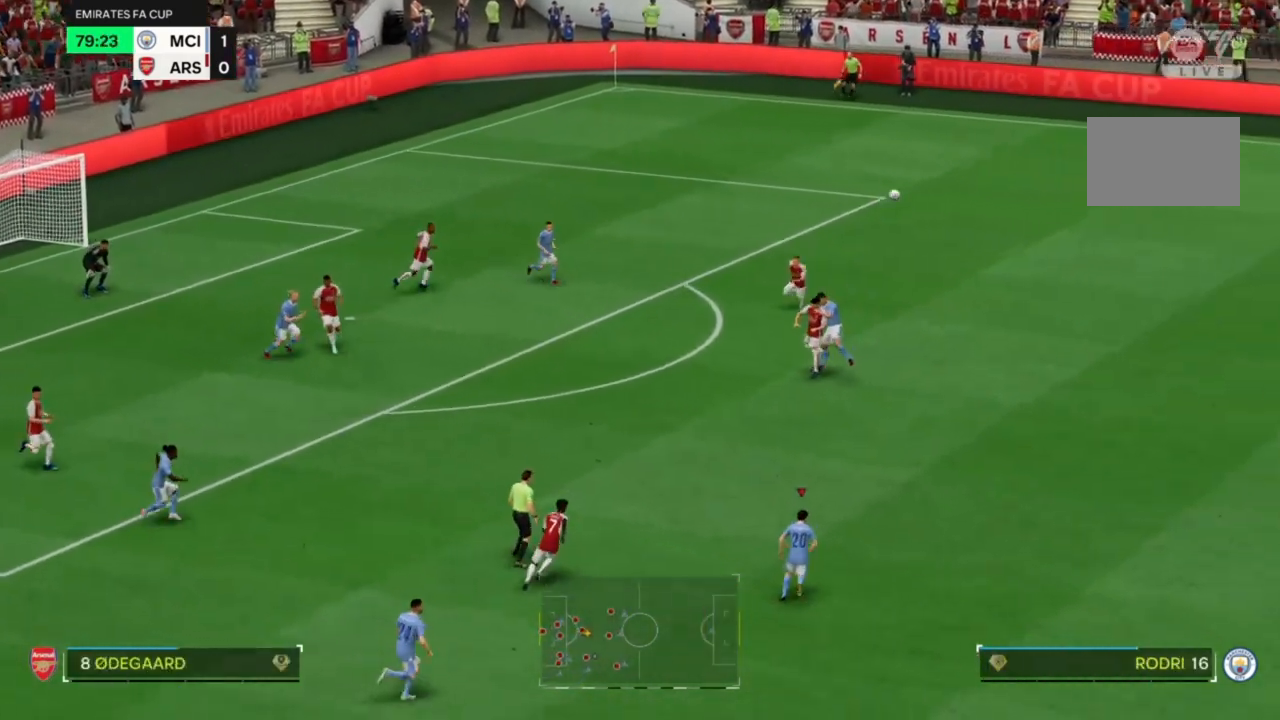
{"dt_ms": 500, "buttons": ["CROSS"], "left_stick": "center", "right_stick": "center", "events": [[467, "left_stick", "center"], [500, "CROSS", "down"]]}
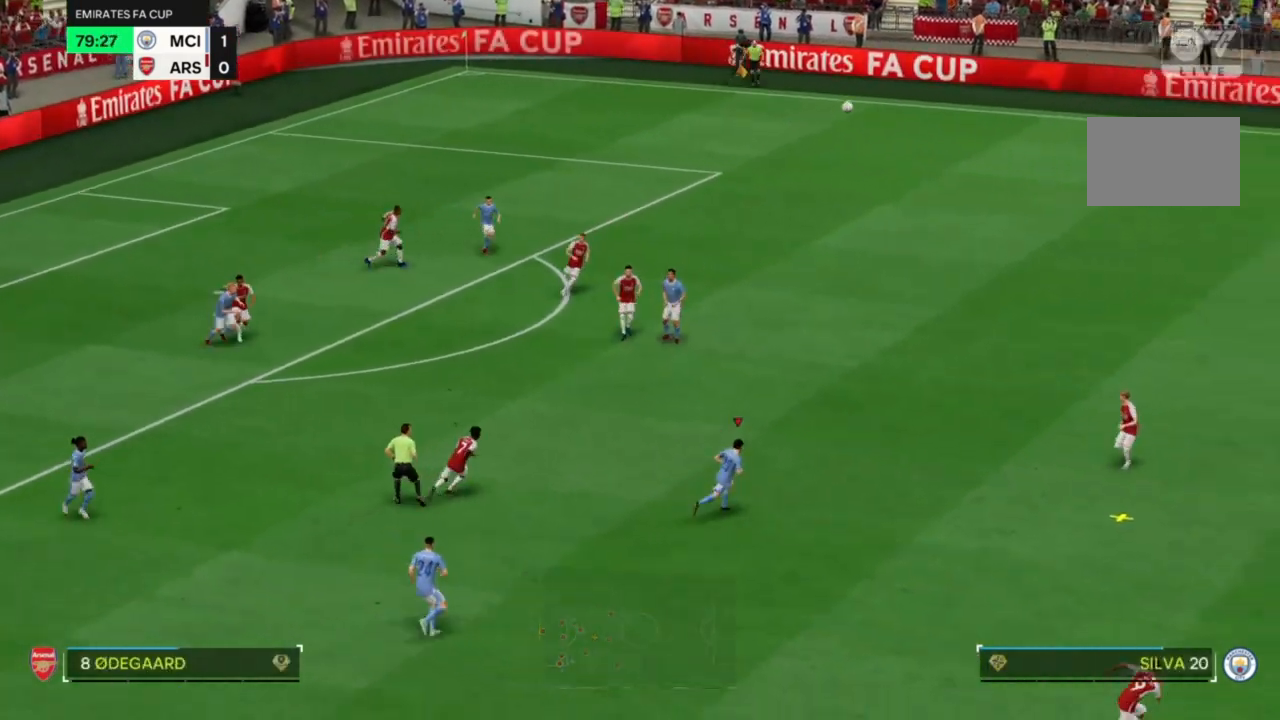
{"dt_ms": 500, "buttons": [], "left_stick": "center", "right_stick": "center", "events": [[33, "left_stick", "up"], [233, "CROSS", "up"], [333, "left_stick", "center"]]}
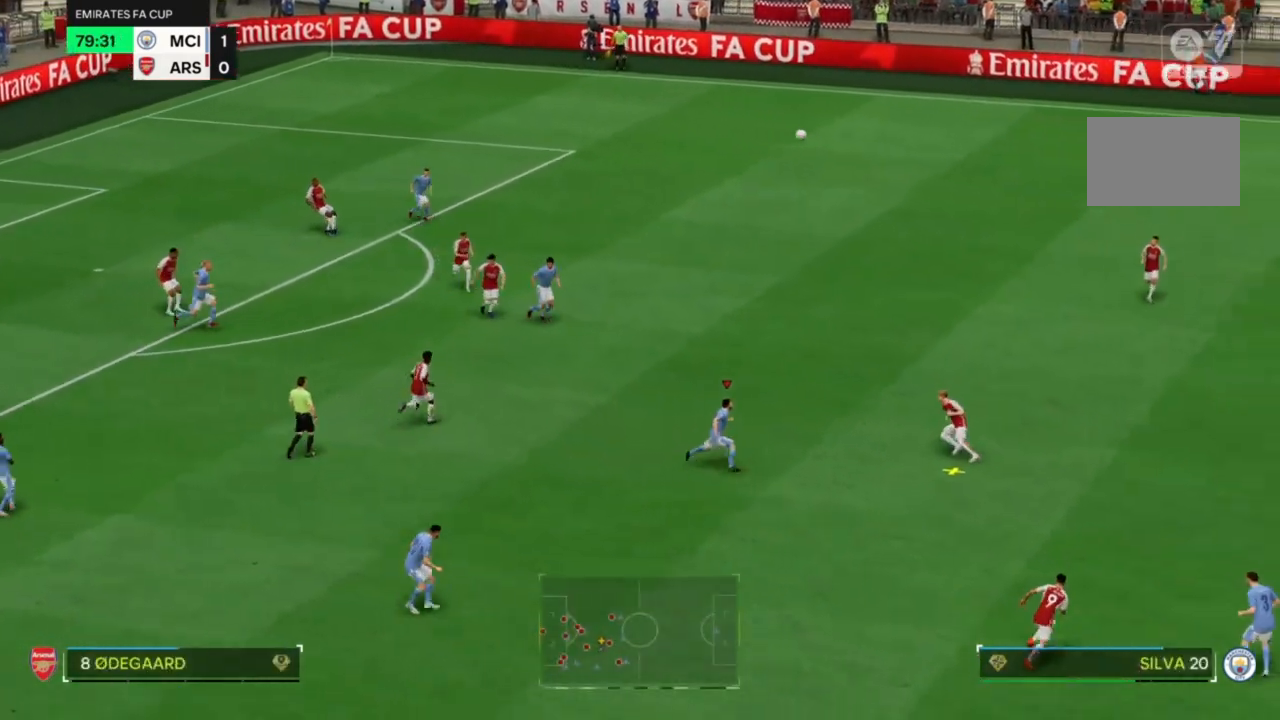
{"dt_ms": 1000, "buttons": [], "left_stick": "center", "right_stick": "center"}
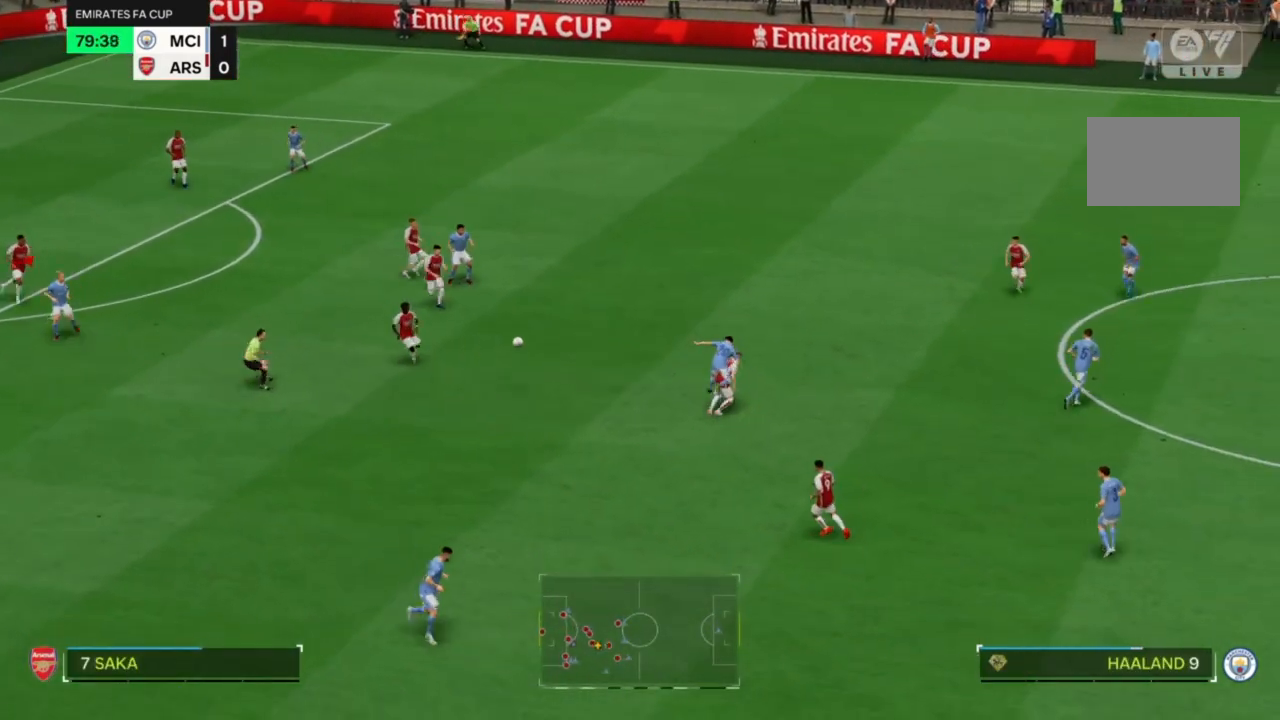
{"dt_ms": 500, "buttons": [], "left_stick": "down", "right_stick": "center", "events": [[233, "left_stick", "down-left"], [333, "left_stick", "down"]]}
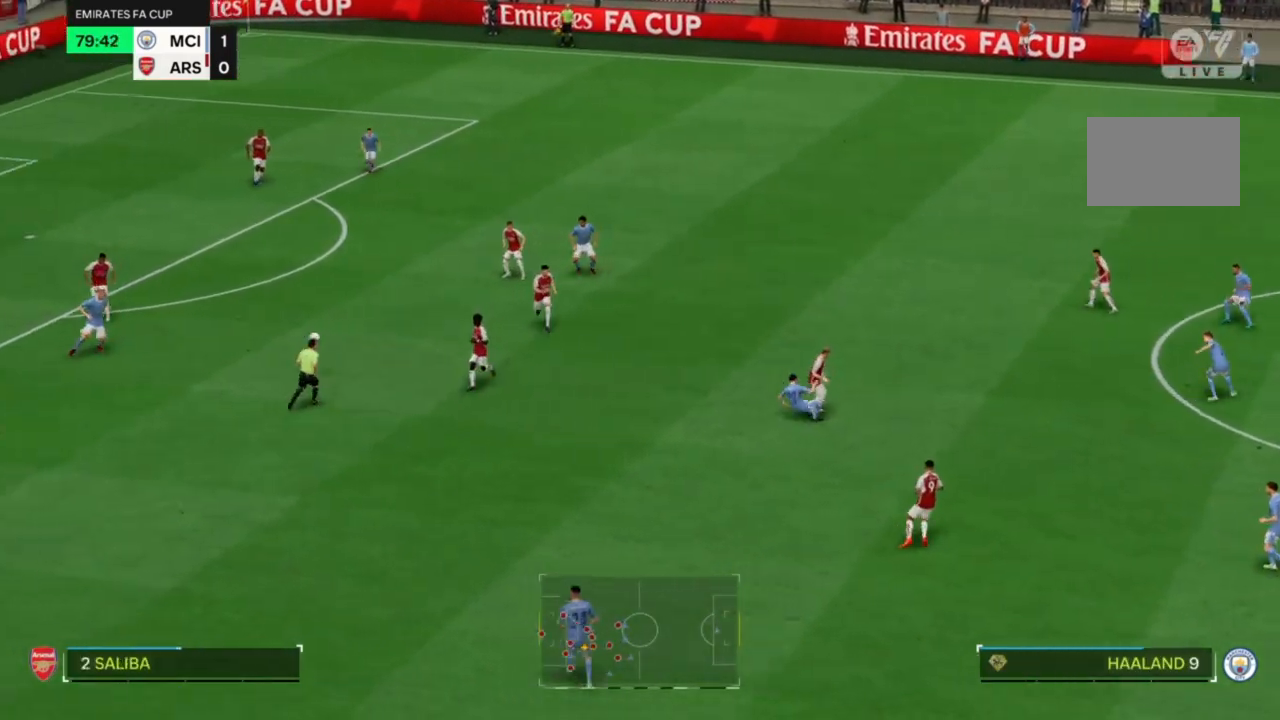
{"dt_ms": 500, "buttons": [], "left_stick": "down", "right_stick": "center", "events": []}
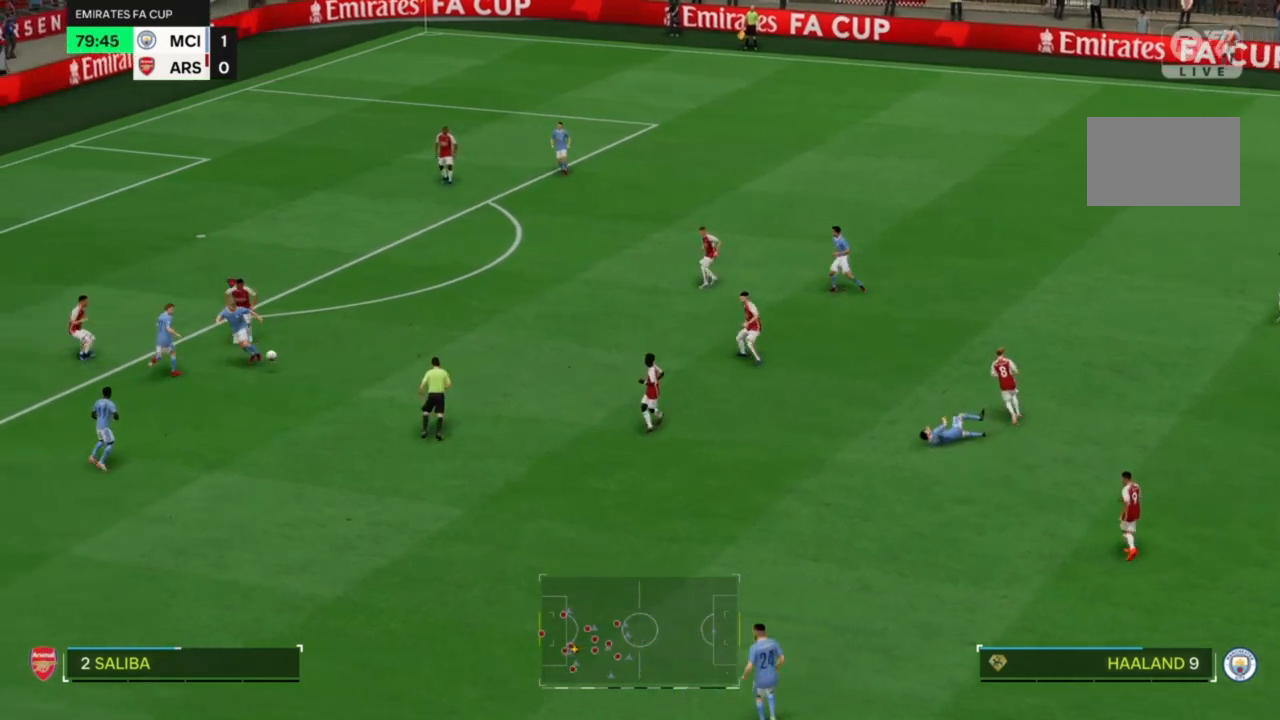
{"dt_ms": 500, "buttons": [], "left_stick": "down-left", "right_stick": "center", "events": [[500, "left_stick", "down-left"]]}
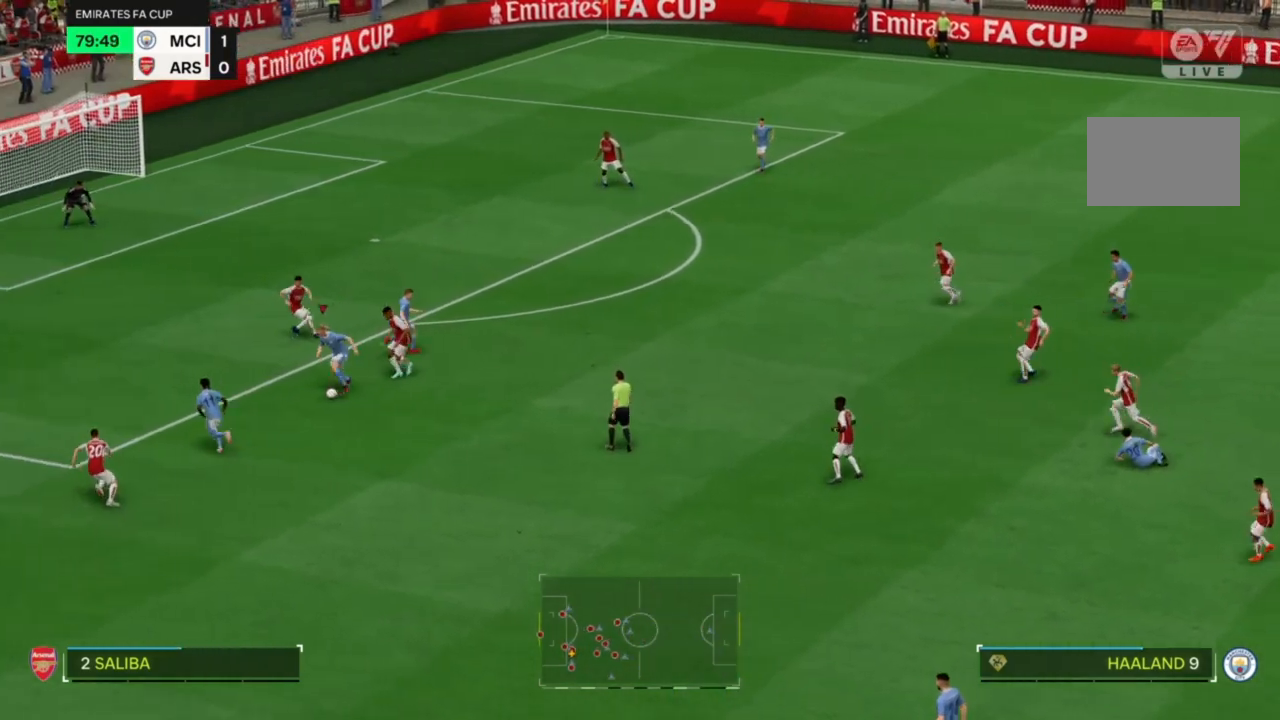
{"dt_ms": 500, "buttons": ["R2"], "left_stick": "center", "right_stick": "center", "events": [[33, "R2", "down"], [100, "left_stick", "center"]]}
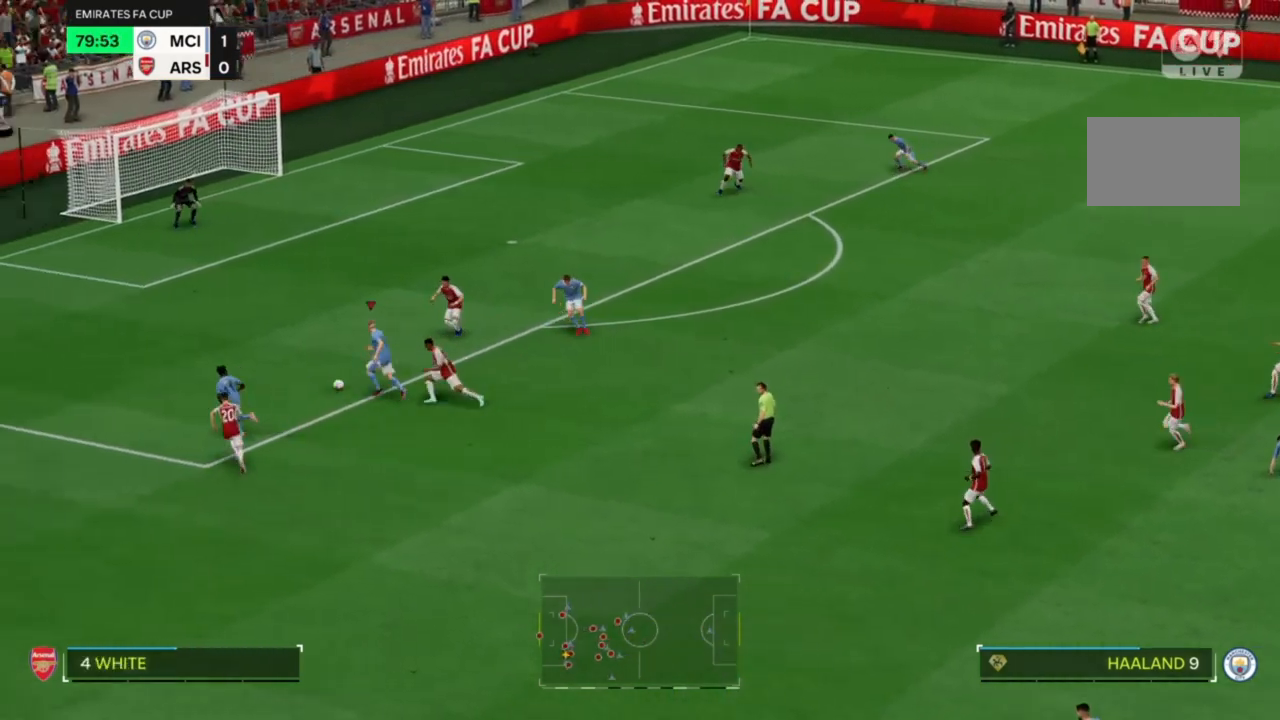
{"dt_ms": 500, "buttons": ["R2"], "left_stick": "center", "right_stick": "center", "events": []}
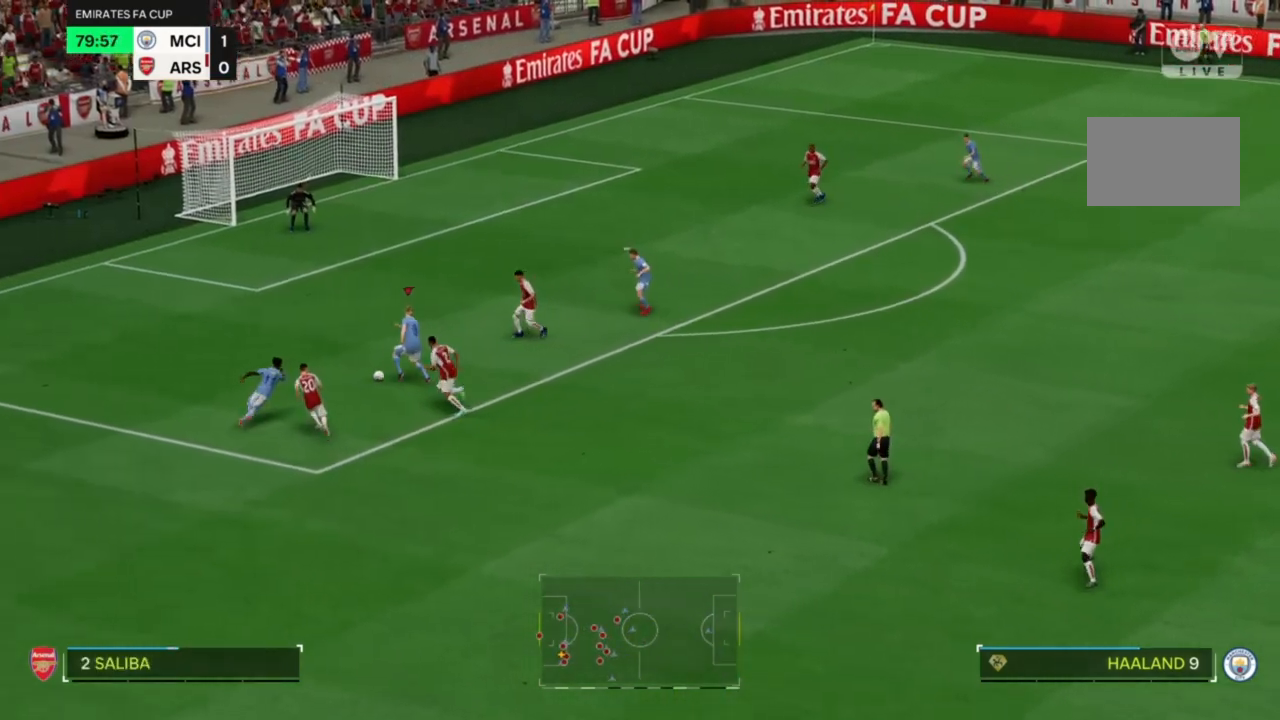
{"dt_ms": 500, "buttons": [], "left_stick": "up-right", "right_stick": "center", "events": [[33, "R2", "up"], [133, "left_stick", "up"], [167, "CIRCLE", "down"], [267, "left_stick", "up-right"], [300, "CIRCLE", "up"]]}
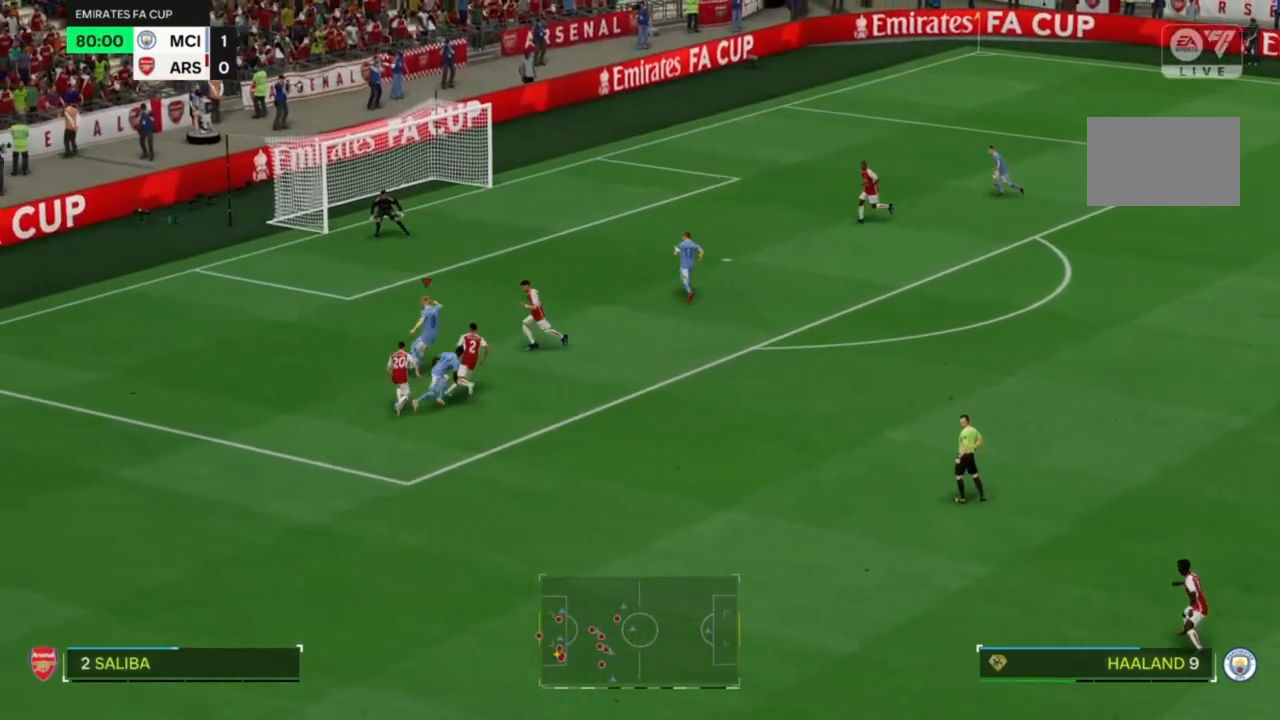
{"dt_ms": 500, "buttons": [], "left_stick": "up", "right_stick": "center", "events": [[167, "left_stick", "up"]]}
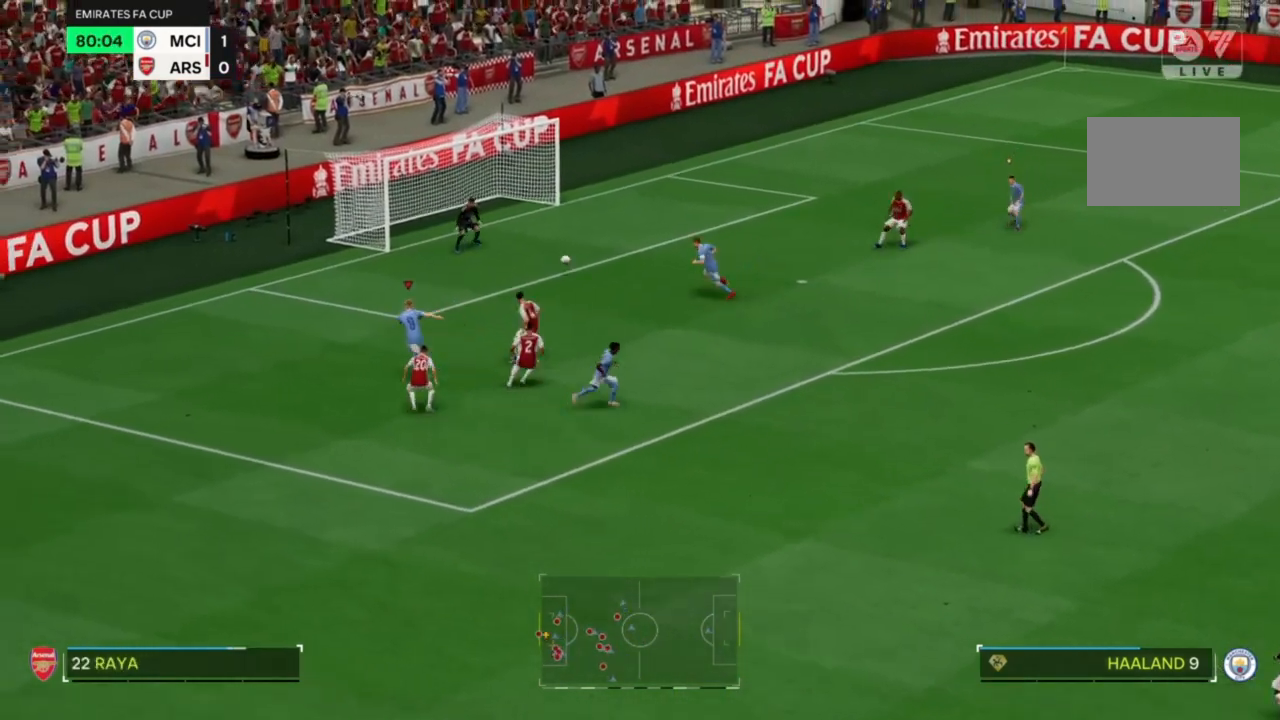
{"dt_ms": 500, "buttons": [], "left_stick": "center", "right_stick": "center", "events": [[167, "left_stick", "center"]]}
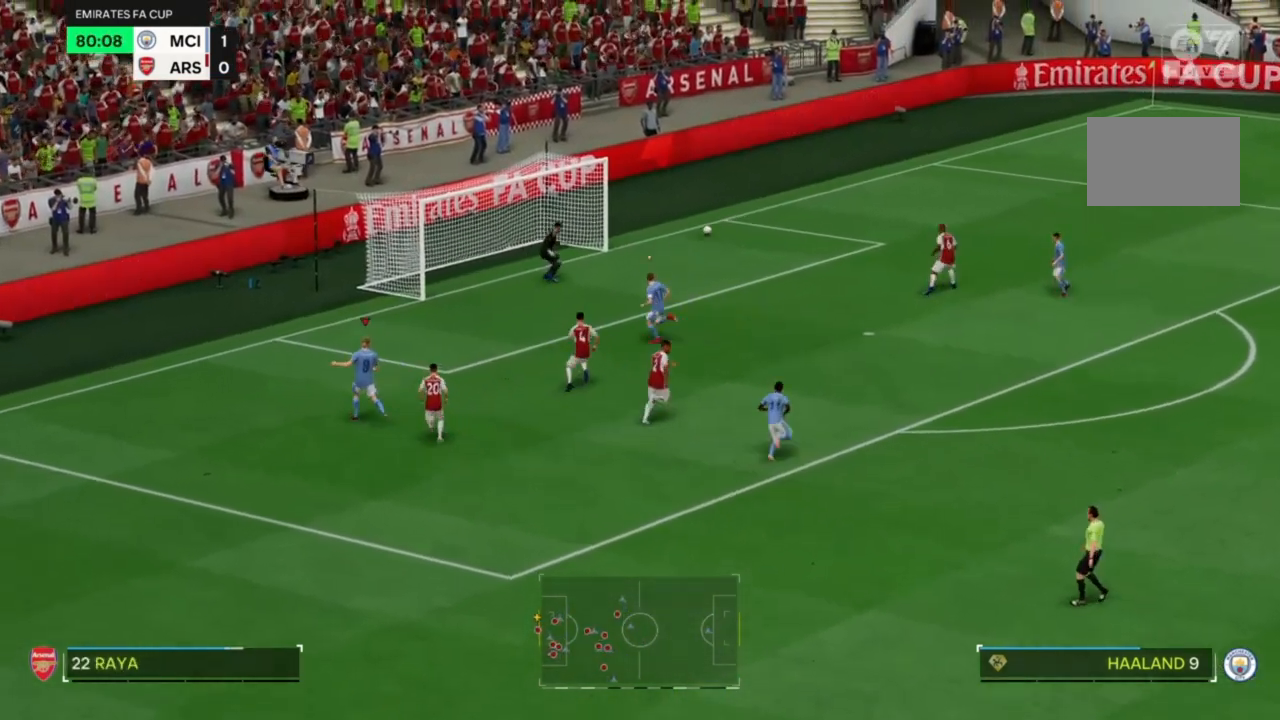
{"dt_ms": 500, "buttons": [], "left_stick": "center", "right_stick": "center", "events": []}
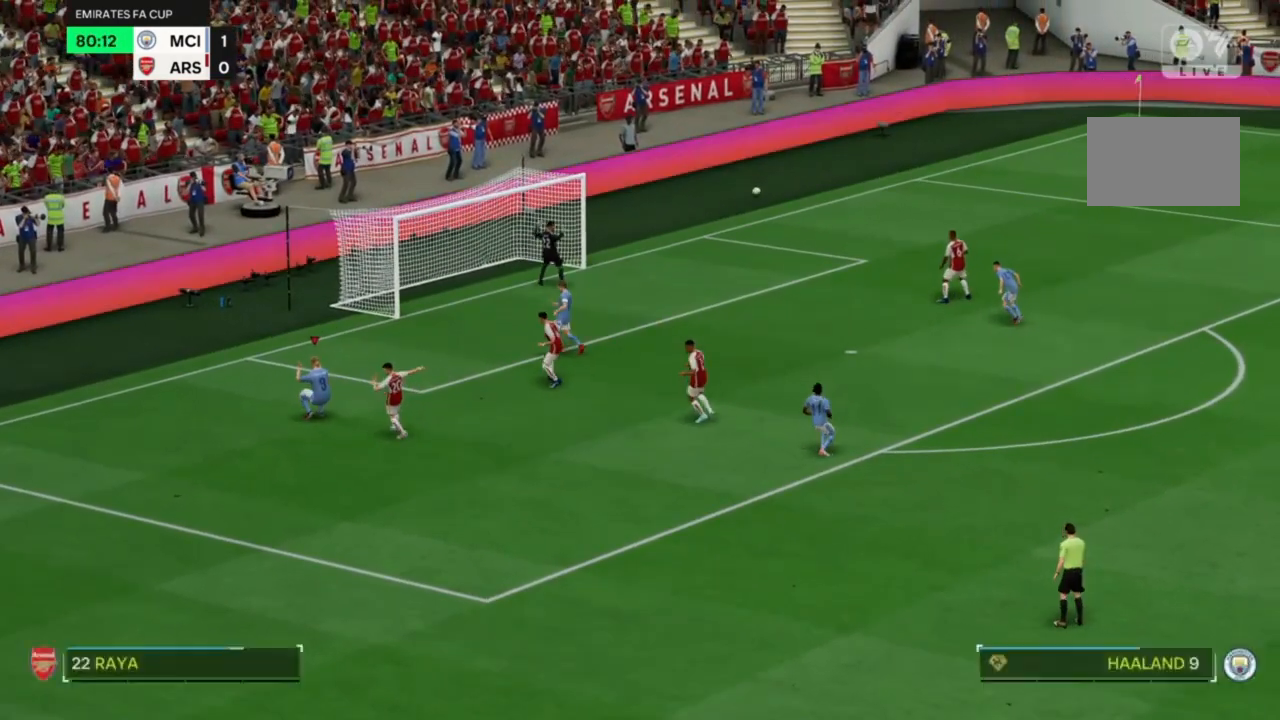
{"dt_ms": 500, "buttons": [], "left_stick": "center", "right_stick": "center", "events": []}
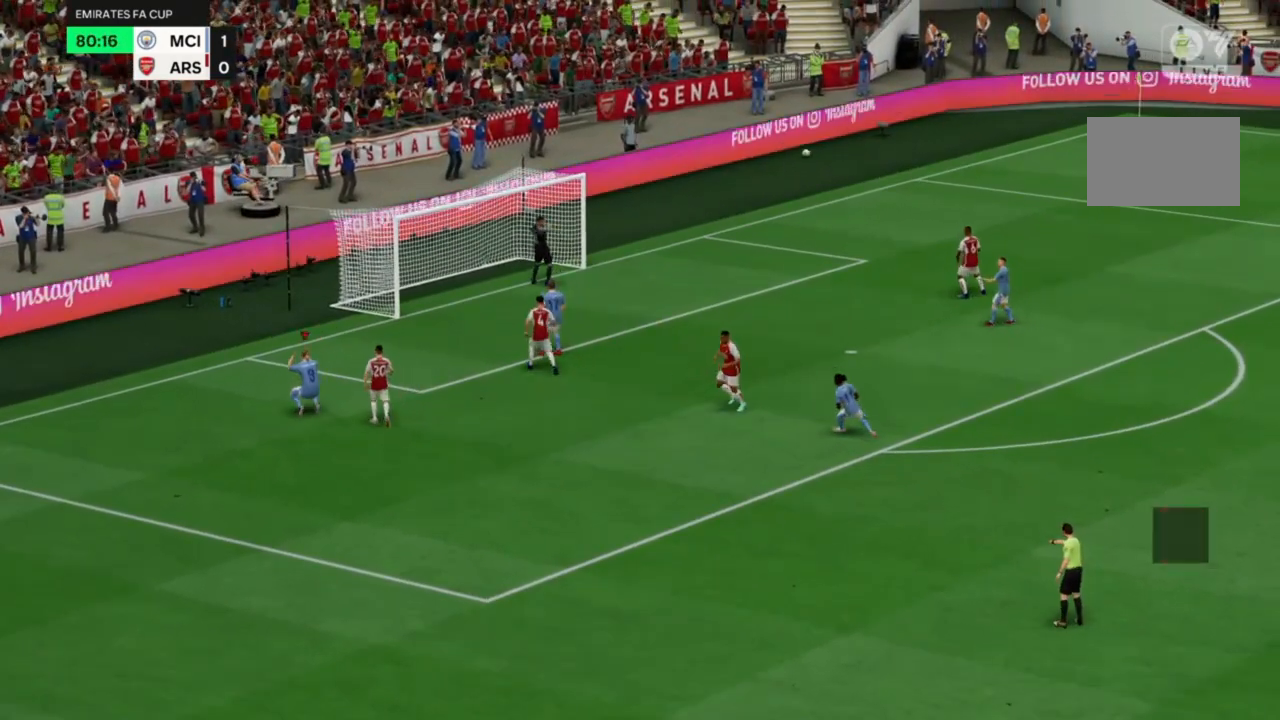
{"dt_ms": 500, "buttons": [], "left_stick": "center", "right_stick": "center", "events": []}